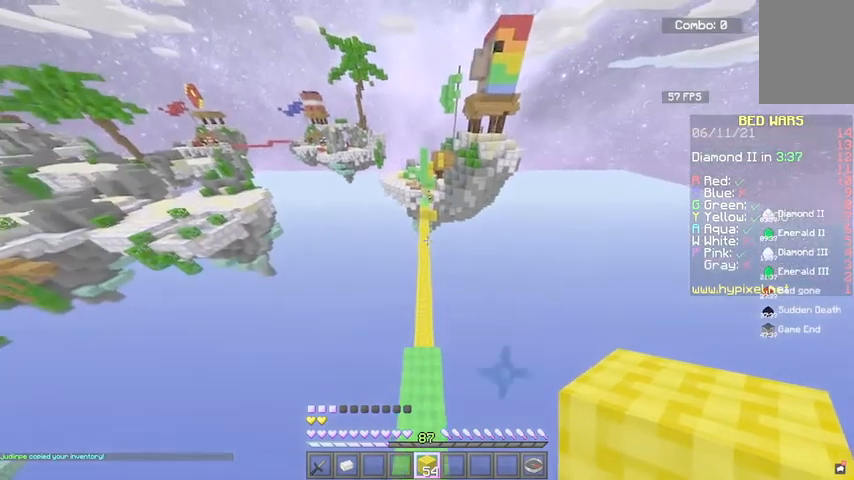
Gameplay with keyboard and mouse; each line is a JSON object with the keys and mouse buttons held at the frame after it. "events" lists presses ("down") and releases ("up") of "a", "d", "s", "space", "w", "mouse_left" and "mouse_right" between this image and that frame as [ms after this image, input, new state], when the widget could be followed in between. "mouse_left", "mouse_right" = the "left", "right" buttons of the "mouse" list. No other keys are recorded. Fast repeated clicks can show as one long hold. Mouse movement is not recorded.
{"keys": ["w"], "mouse": [], "events": [[434, "space", "up"]]}
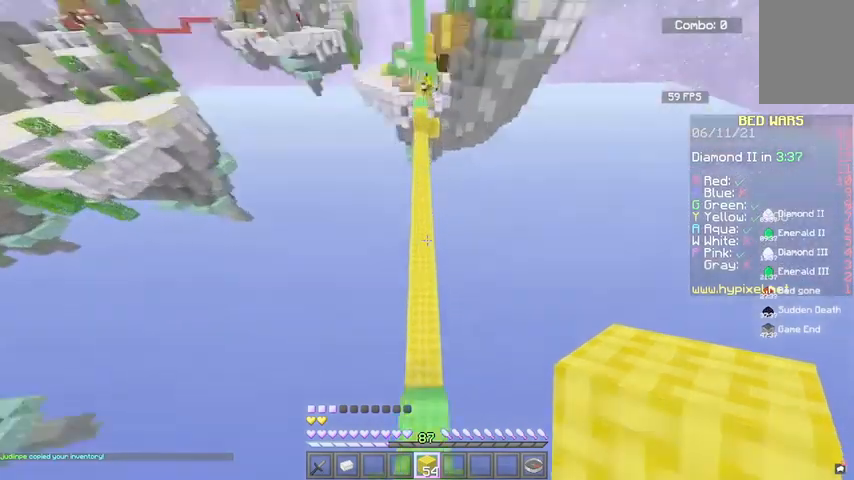
{"keys": ["space", "w"], "mouse": [], "events": [[66, "mouse_right", "down"], [100, "space", "down"], [333, "mouse_right", "up"]]}
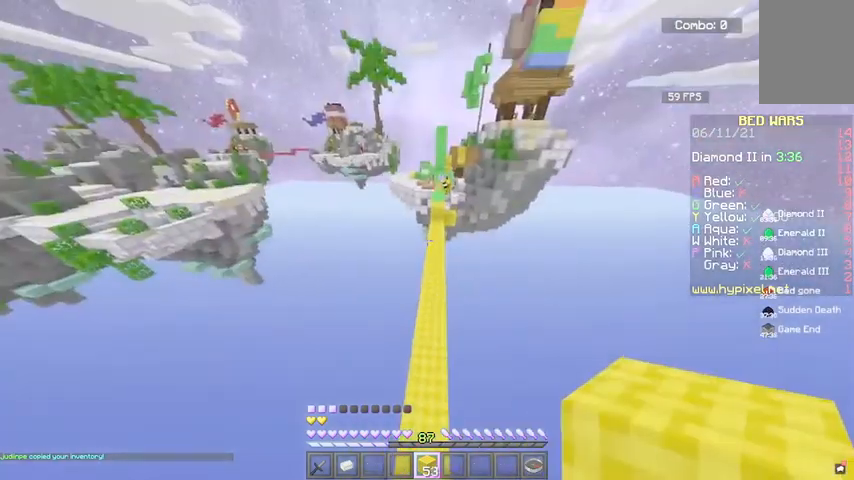
{"keys": ["space", "w"], "mouse": [], "events": [[134, "mouse_right", "down"], [367, "mouse_right", "up"]]}
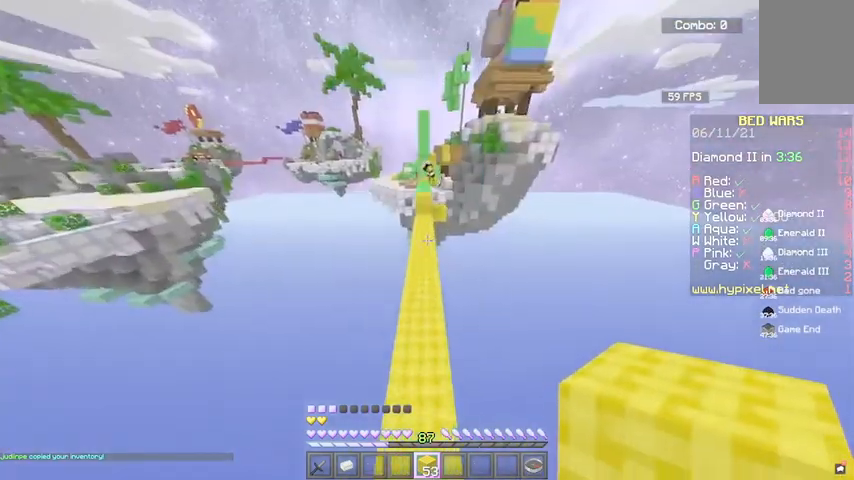
{"keys": ["space", "w"], "mouse": [], "events": []}
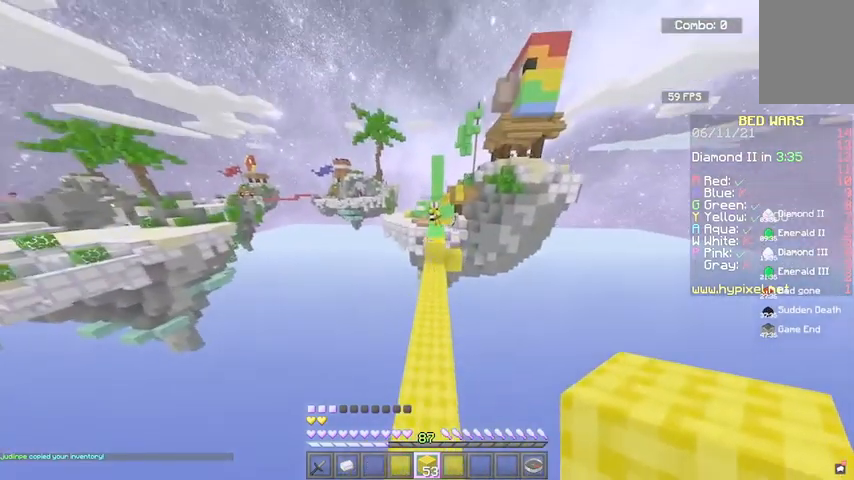
{"keys": ["space", "w"], "mouse": [], "events": [[167, "space", "up"], [367, "space", "down"]]}
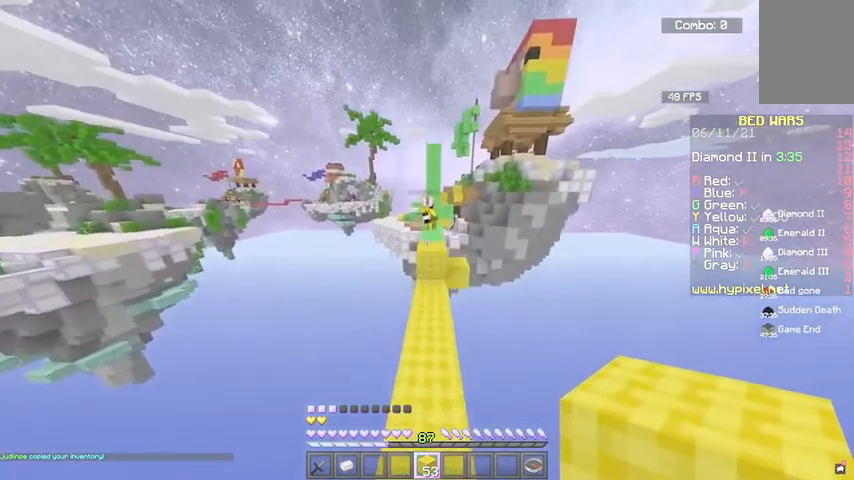
{"keys": ["space", "w"], "mouse": [], "events": [[266, "space", "up"], [433, "space", "down"]]}
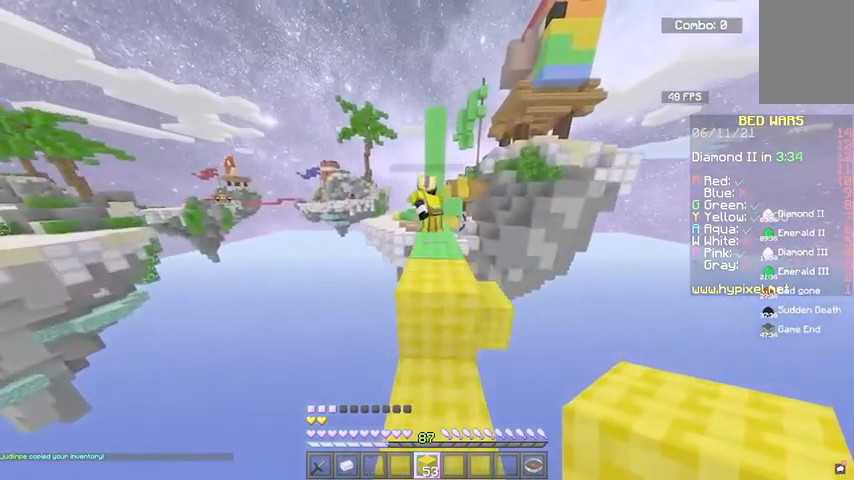
{"keys": ["s", "space"], "mouse": ["right"], "events": [[167, "w", "up"], [467, "mouse_right", "down"], [501, "s", "down"]]}
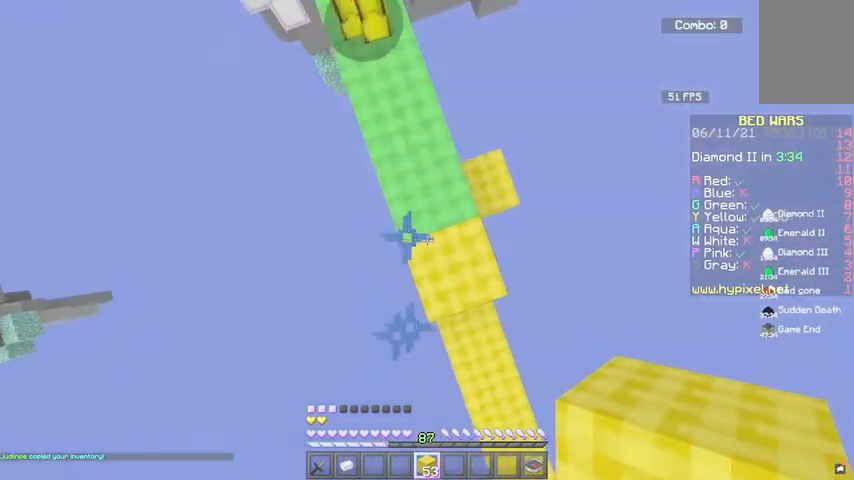
{"keys": ["space"], "mouse": ["right"], "events": [[100, "s", "up"], [266, "d", "down"], [433, "d", "up"]]}
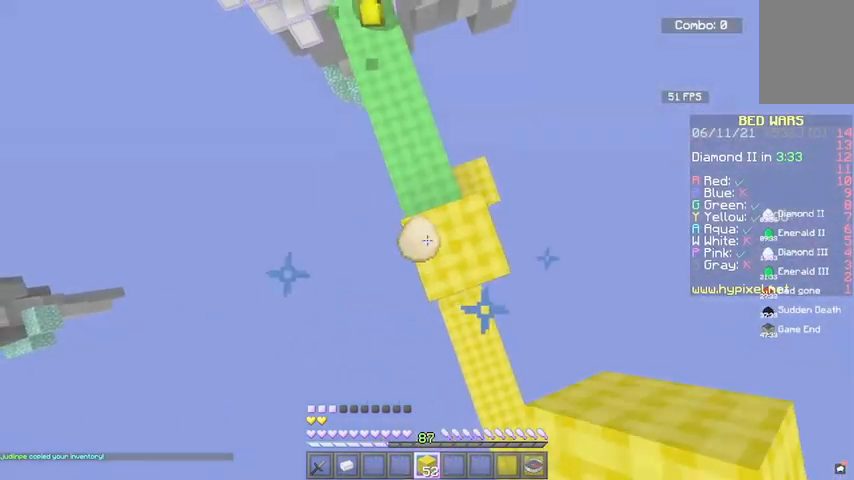
{"keys": ["space"], "mouse": ["right"], "events": [[267, "d", "down"], [434, "d", "up"]]}
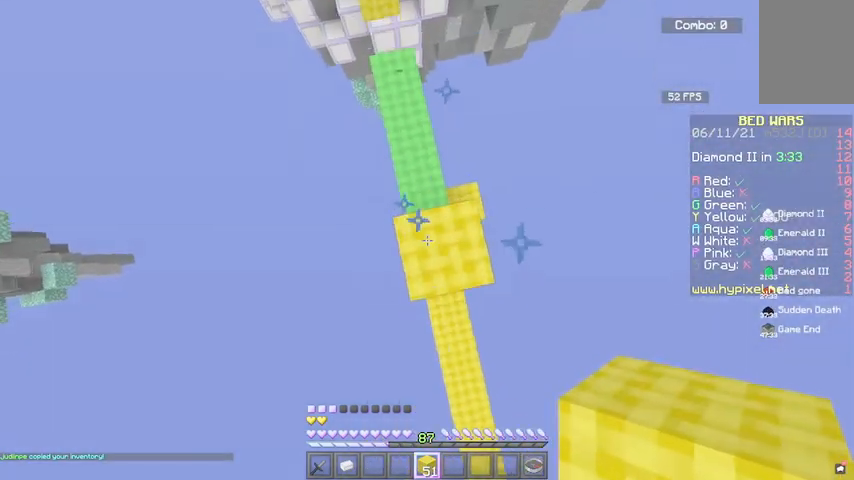
{"keys": ["space"], "mouse": ["right"], "events": []}
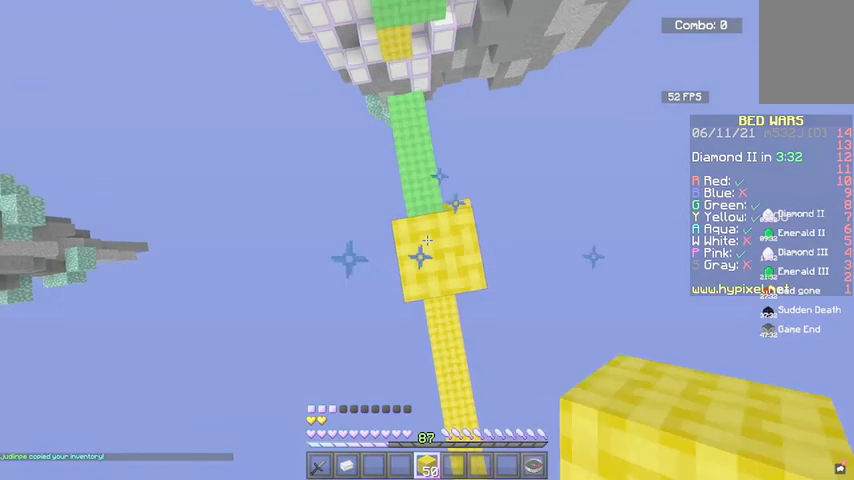
{"keys": ["space"], "mouse": ["right"], "events": []}
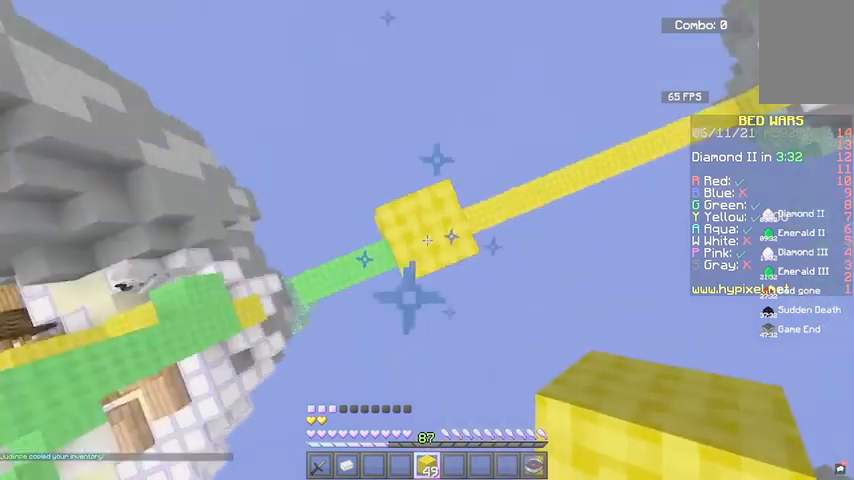
{"keys": [], "mouse": [], "events": [[367, "space", "up"], [500, "mouse_right", "up"]]}
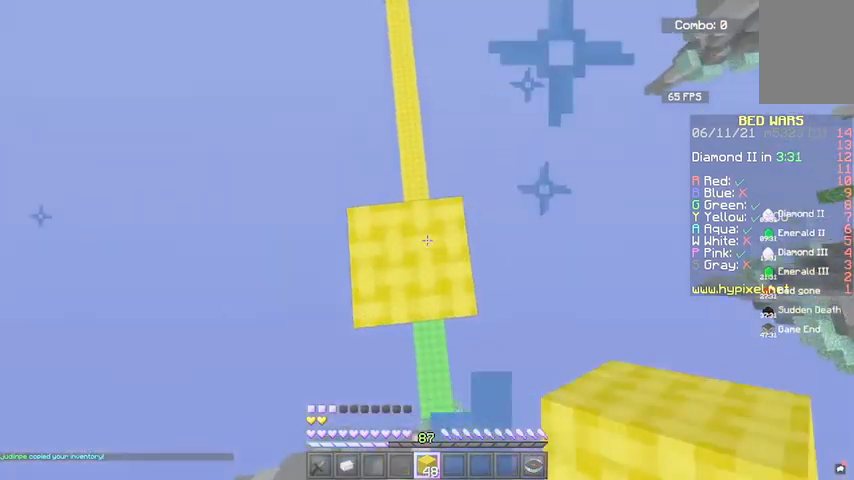
{"keys": ["a", "space", "w"], "mouse": [], "events": [[167, "w", "down"], [334, "space", "down"], [467, "a", "down"]]}
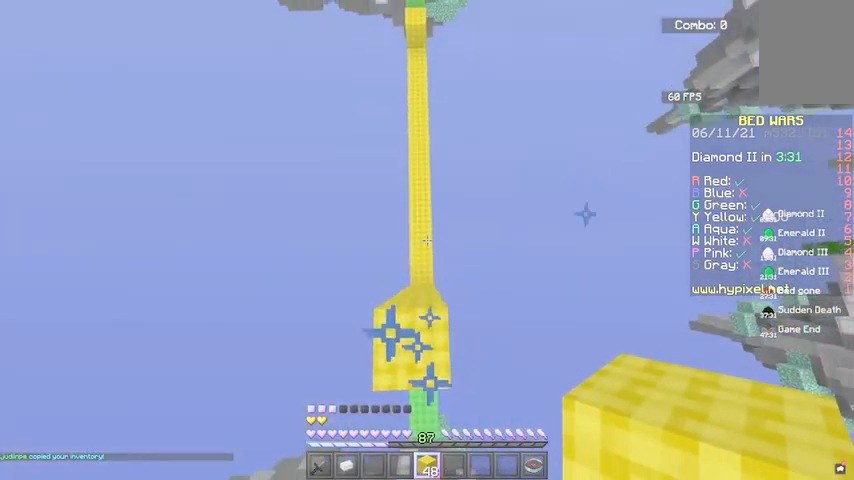
{"keys": ["w"], "mouse": [], "events": [[66, "space", "up"], [200, "a", "up"]]}
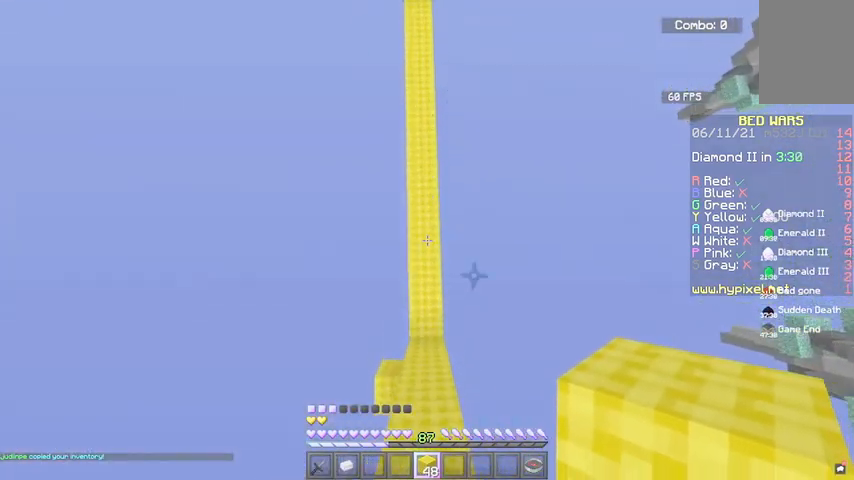
{"keys": [], "mouse": [], "events": [[167, "w", "up"]]}
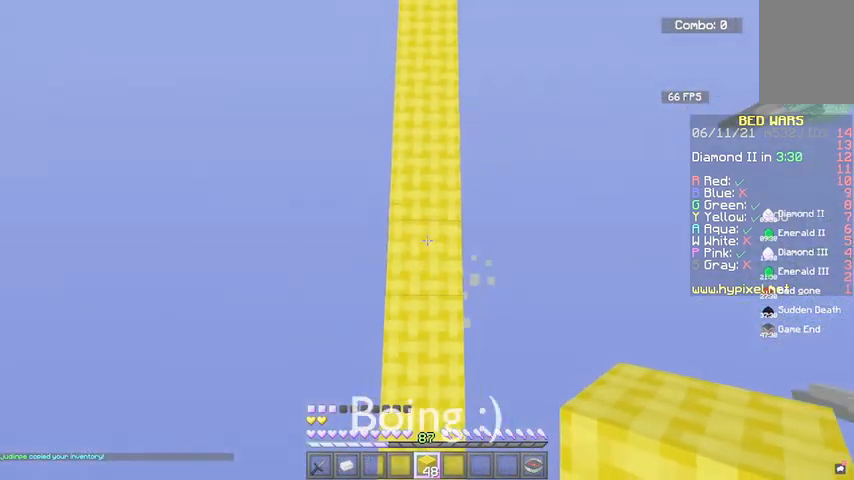
{"keys": [], "mouse": [], "events": []}
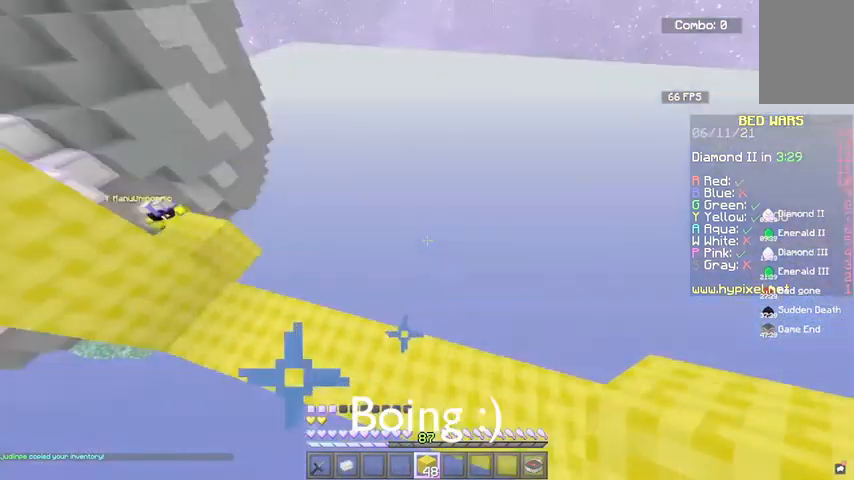
{"keys": [], "mouse": [], "events": []}
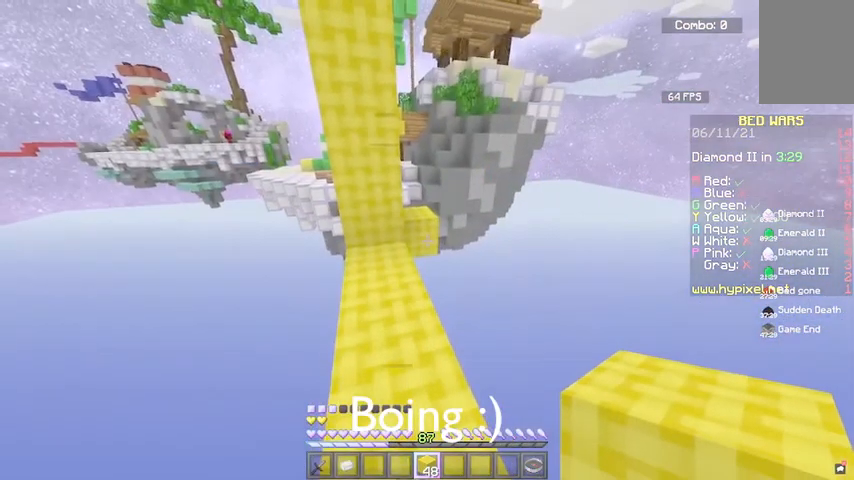
{"keys": ["w"], "mouse": [], "events": [[33, "mouse_right", "down"], [333, "mouse_right", "up"], [367, "w", "down"]]}
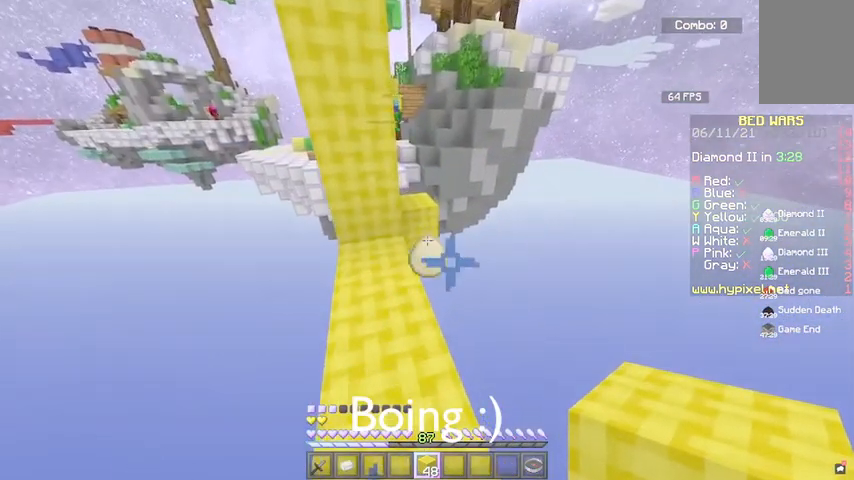
{"keys": [], "mouse": [], "events": [[100, "mouse_right", "down"], [200, "w", "up"], [334, "mouse_right", "up"]]}
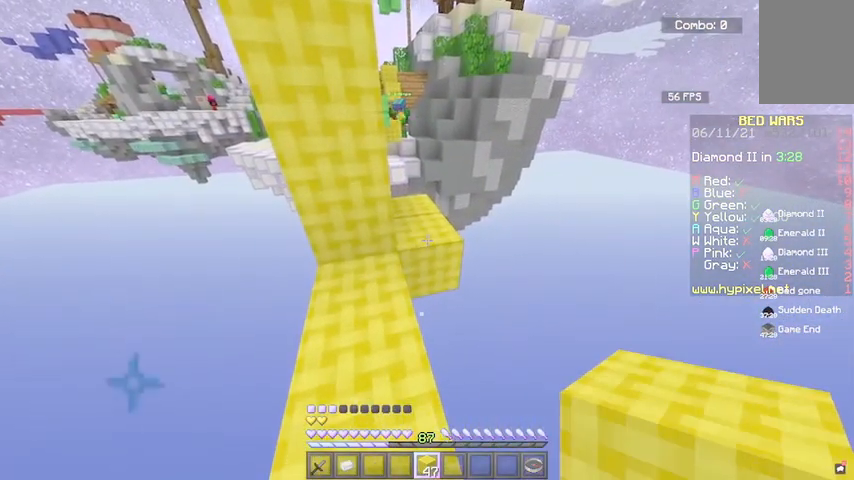
{"keys": ["w"], "mouse": ["right"], "events": [[400, "mouse_right", "down"], [400, "w", "down"]]}
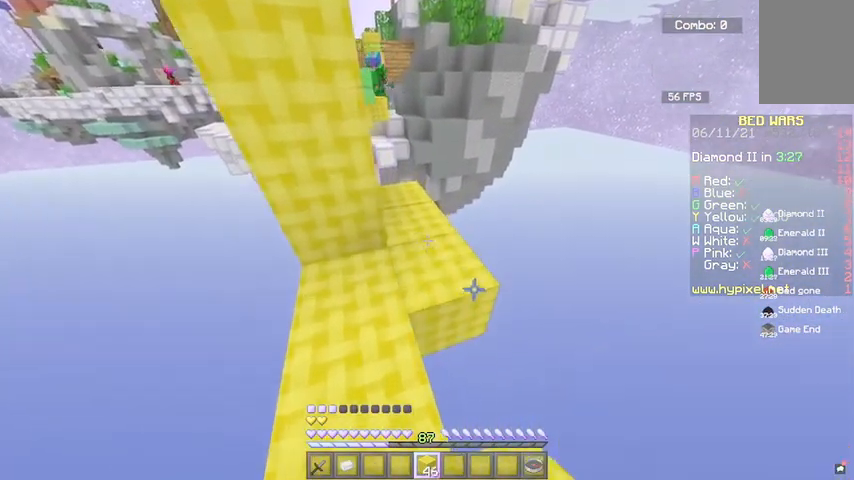
{"keys": ["w"], "mouse": [], "events": [[100, "mouse_right", "up"], [167, "space", "down"], [400, "space", "up"]]}
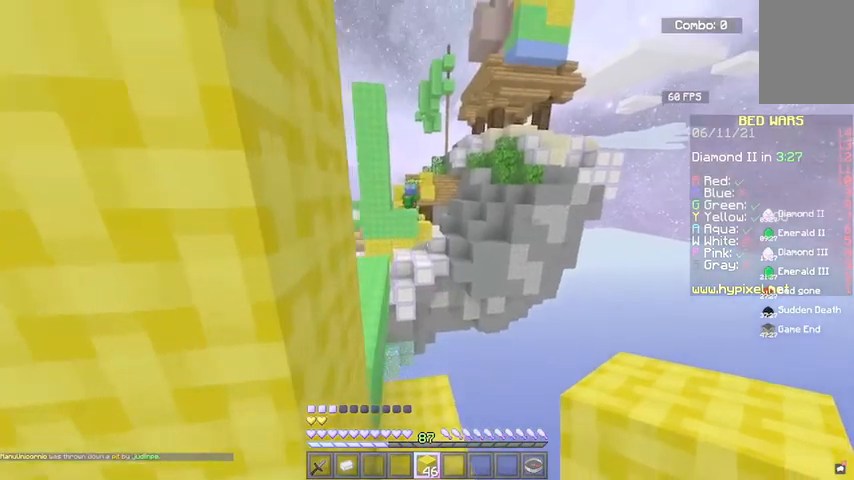
{"keys": [], "mouse": [], "events": [[66, "w", "up"]]}
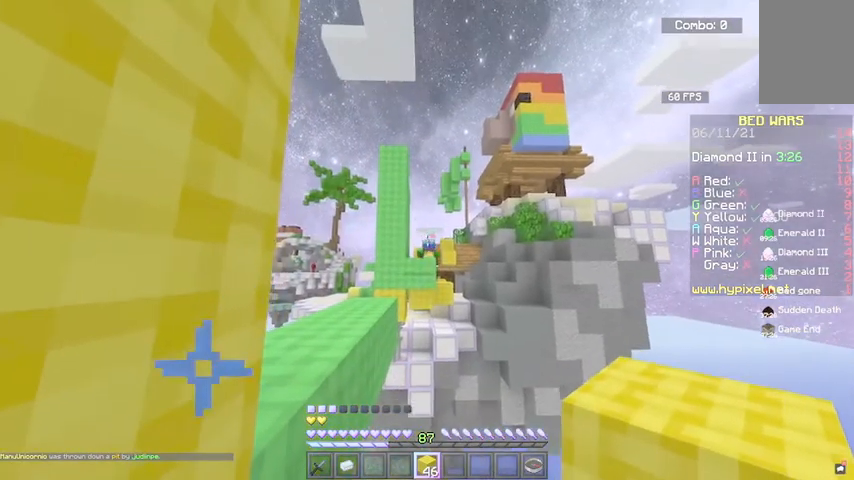
{"keys": [], "mouse": [], "events": []}
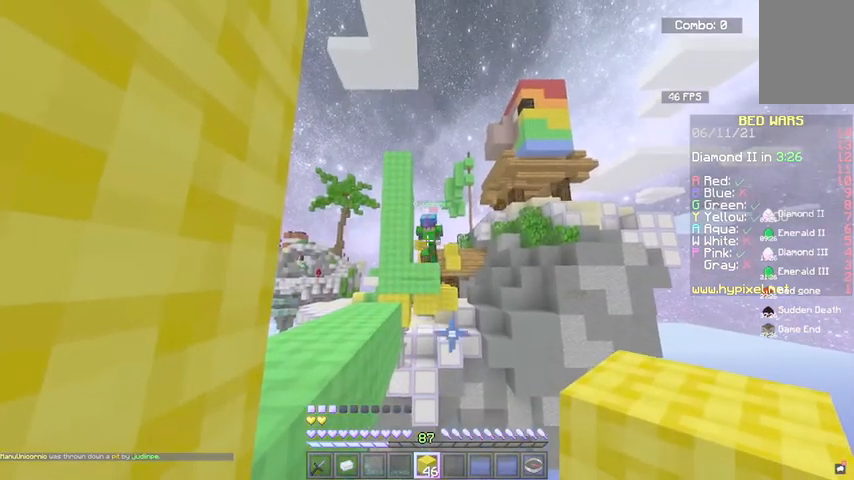
{"keys": [], "mouse": [], "events": [[200, "s", "down"], [266, "a", "down"], [400, "a", "up"], [433, "s", "up"]]}
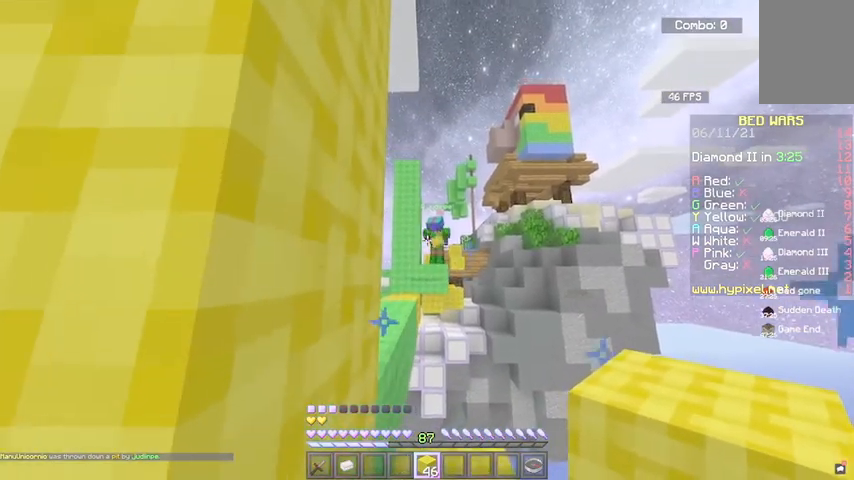
{"keys": [], "mouse": [], "events": []}
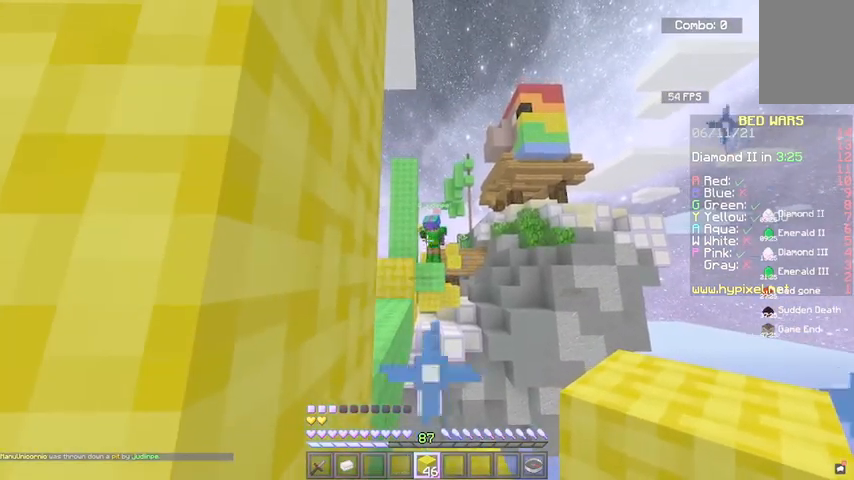
{"keys": [], "mouse": [], "events": []}
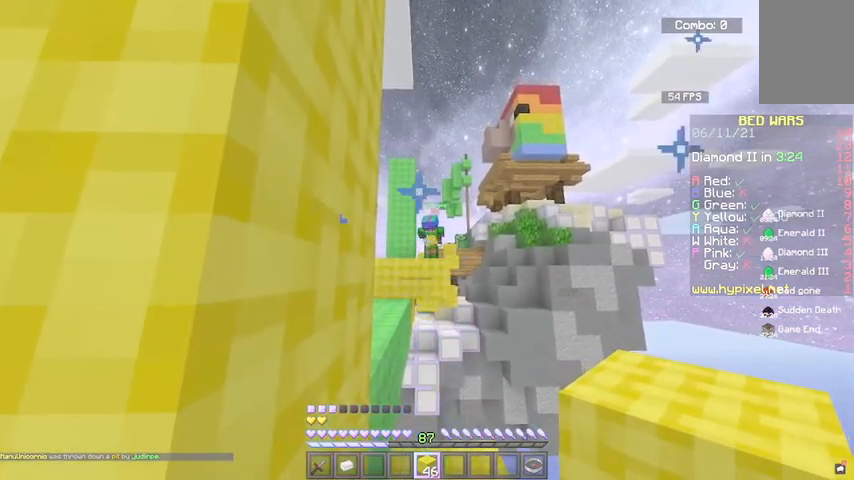
{"keys": [], "mouse": ["left"], "events": [[367, "mouse_left", "down"]]}
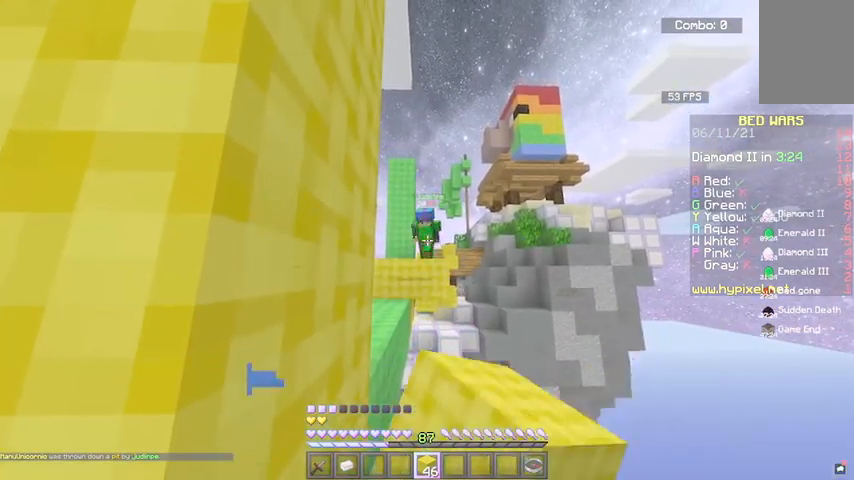
{"keys": ["a"], "mouse": [], "events": [[66, "mouse_left", "up"], [500, "a", "down"]]}
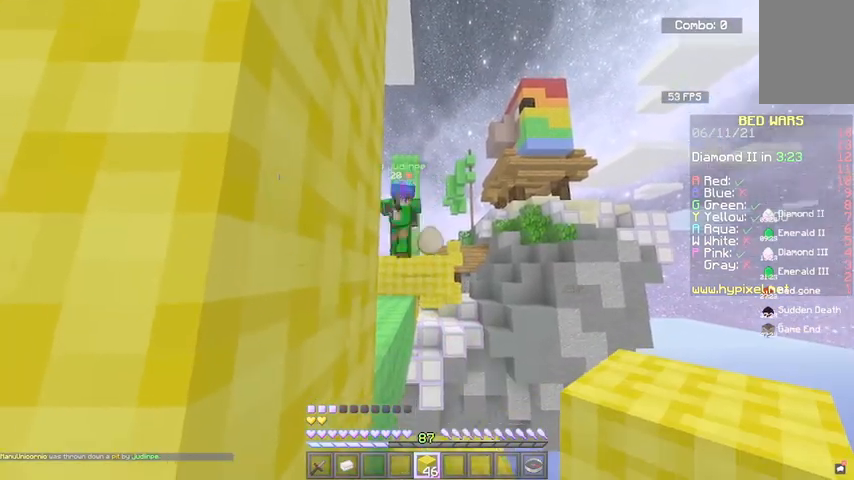
{"keys": ["a", "s"], "mouse": ["right"], "events": [[167, "s", "down"], [200, "mouse_right", "down"], [267, "space", "down"], [467, "space", "up"]]}